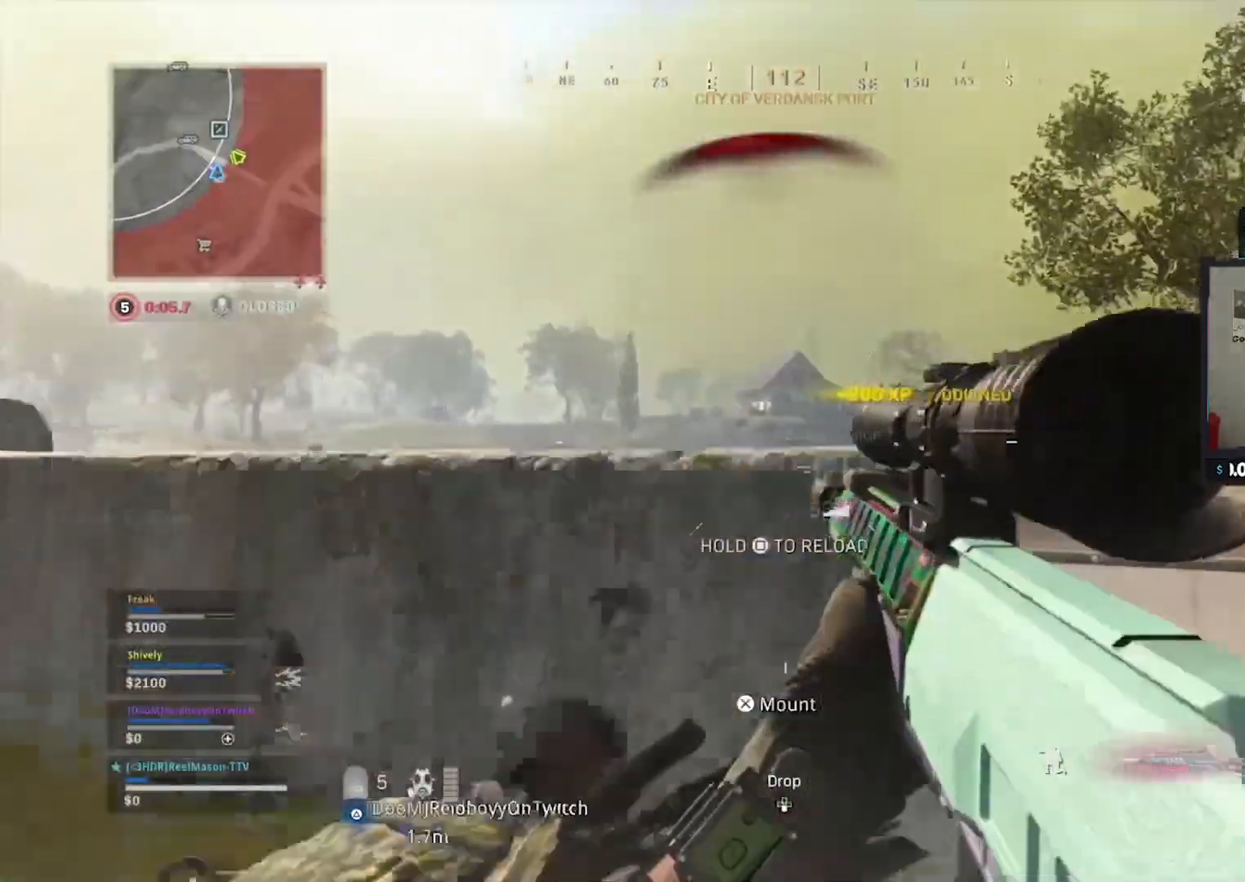
Gameplay with a controller (PlayStation layout); each line is a JSON object with the inputs held at the frame after it (dt_ms = milliseconds from this image to that frame). "button_events" lists button changes between this image and that frame as [ms after this image, input, new state], when the widget could be followed in between (sticks are given only as held states).
{"dt_ms": 1000, "buttons": [], "left_stick": "up-left", "right_stick": "center", "button_events": [[567, "CIRCLE", "down"], [917, "CIRCLE", "up"]]}
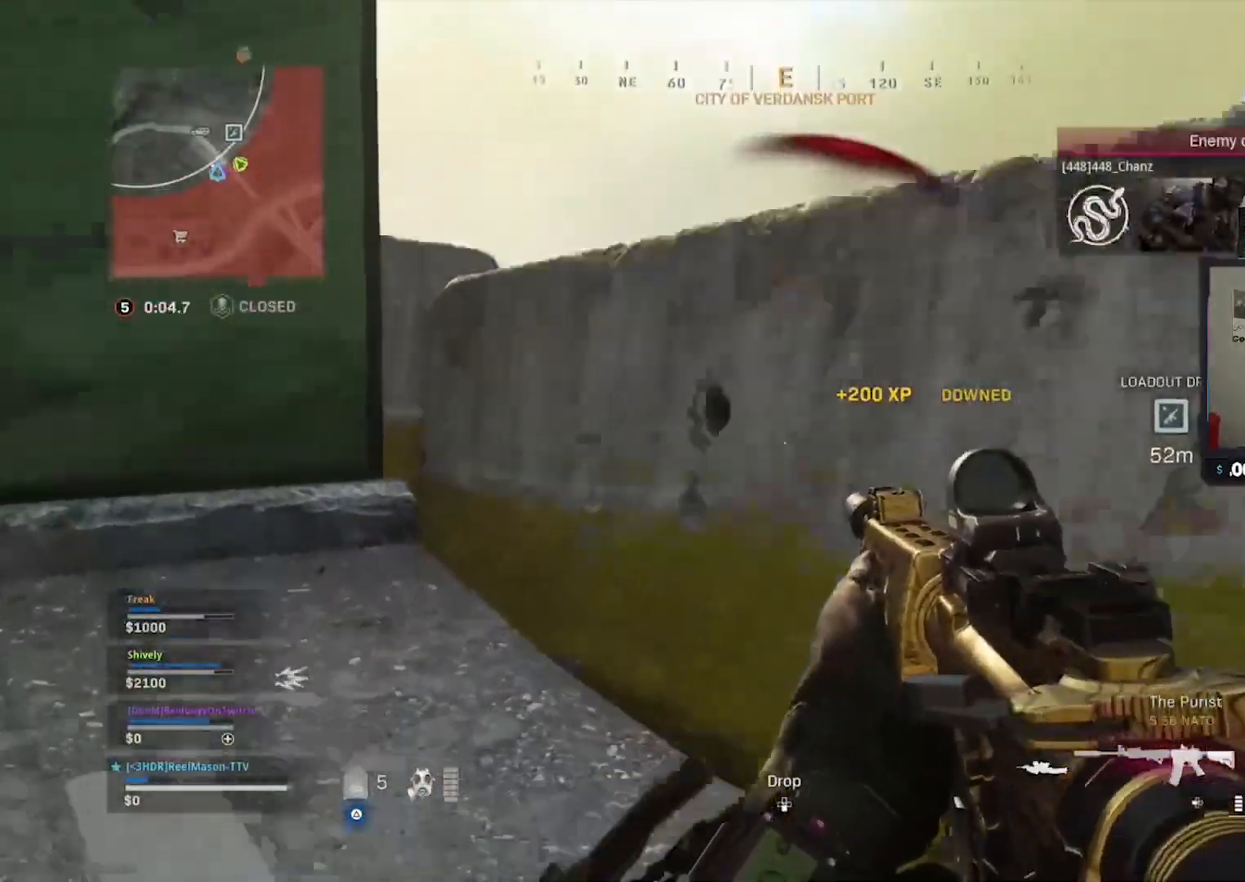
{"dt_ms": 500, "buttons": [], "left_stick": "center", "right_stick": "center", "button_events": []}
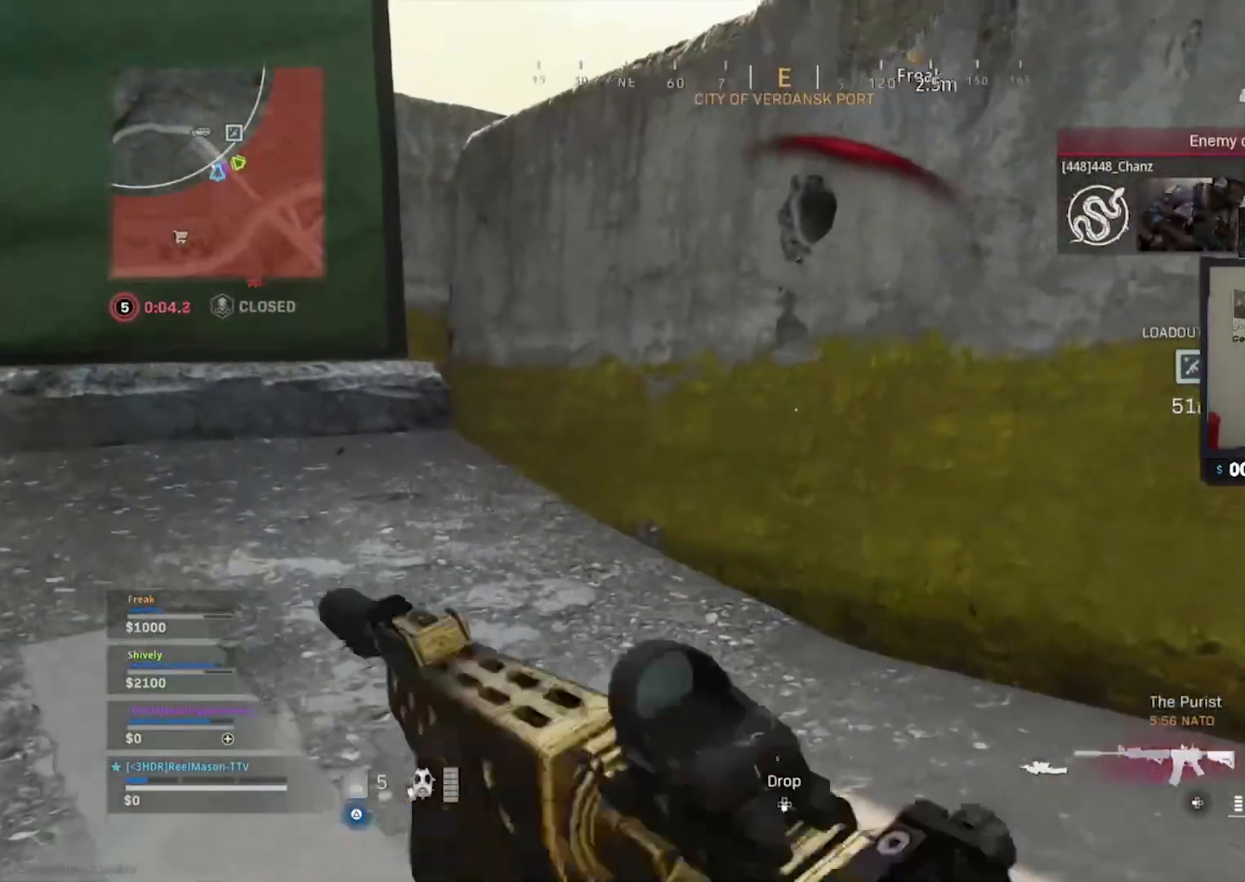
{"dt_ms": 500, "buttons": [], "left_stick": "center", "right_stick": "center", "button_events": []}
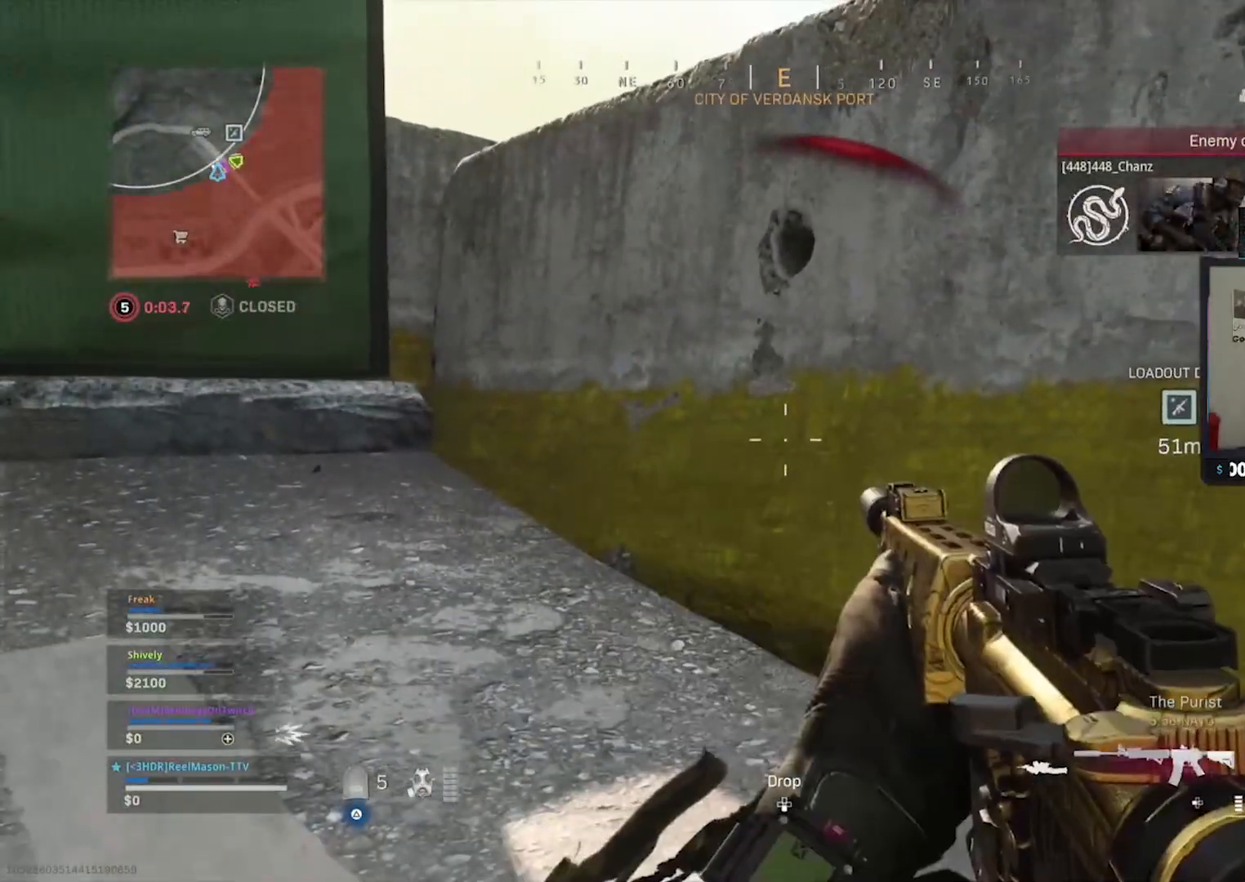
{"dt_ms": 500, "buttons": [], "left_stick": "center", "right_stick": "center", "button_events": [[200, "TRIANGLE", "down"], [250, "TRIANGLE", "up"]]}
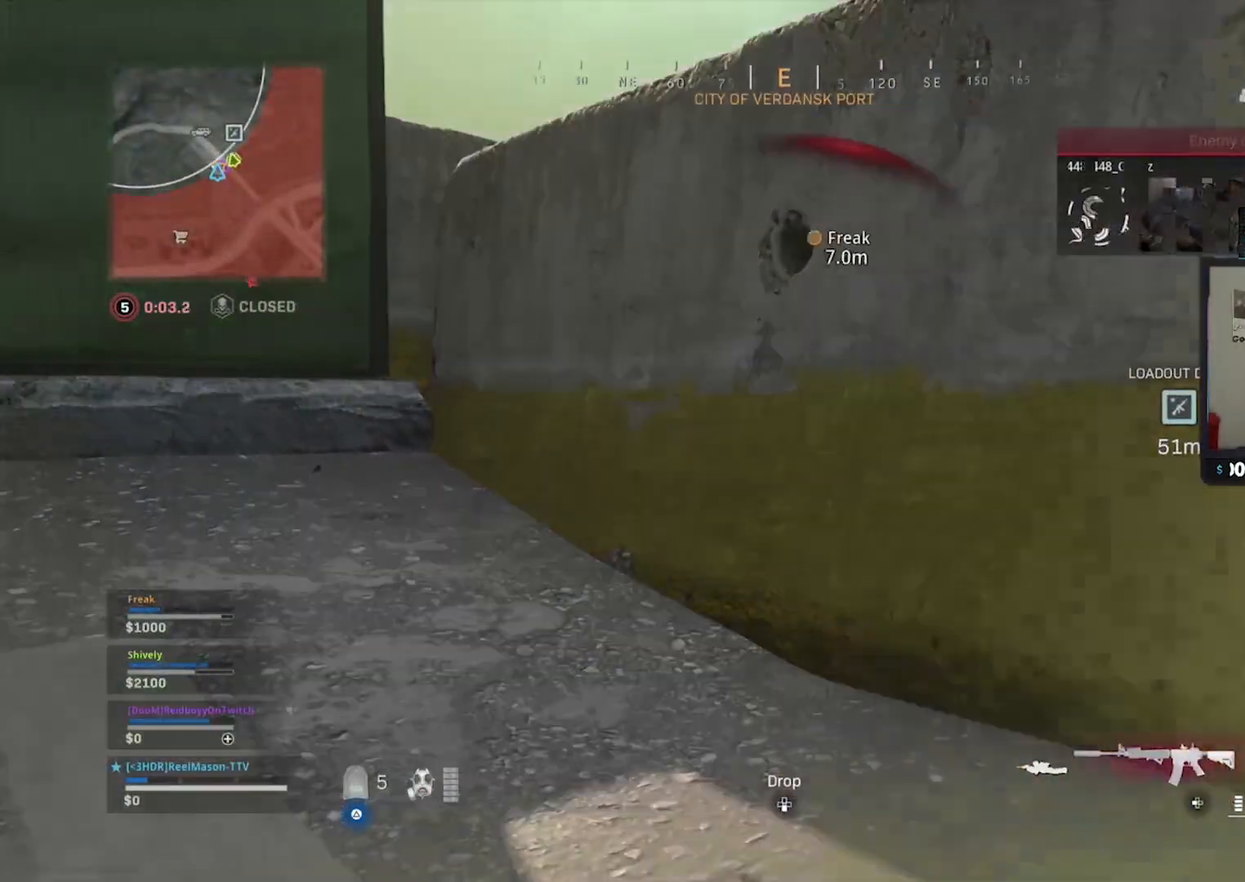
{"dt_ms": 500, "buttons": ["TRIANGLE"], "left_stick": "center", "right_stick": "center", "button_events": [[233, "SQUARE", "down"], [267, "SQUARE", "up"], [267, "TRIANGLE", "down"]]}
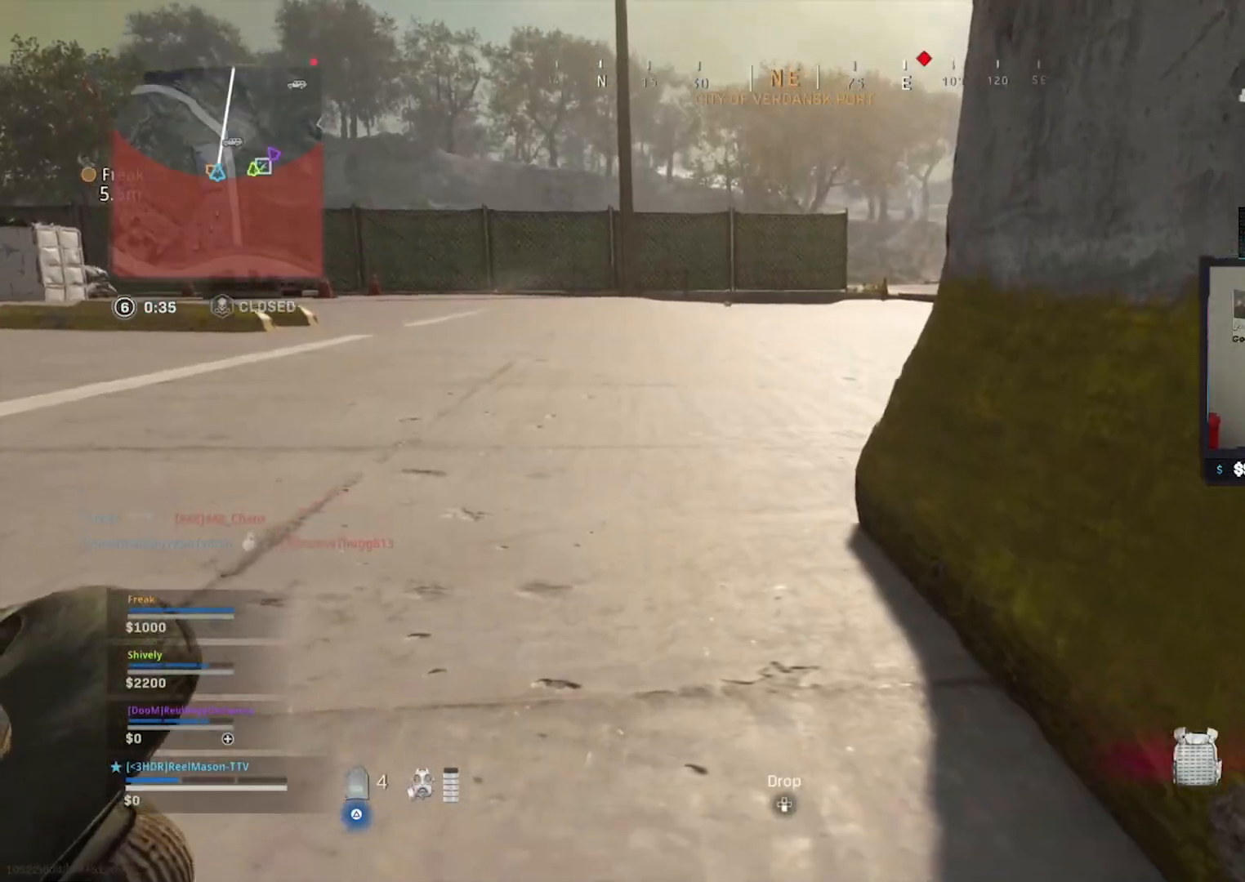
{"dt_ms": 500, "buttons": ["TRIANGLE"], "left_stick": "center", "right_stick": "center", "button_events": []}
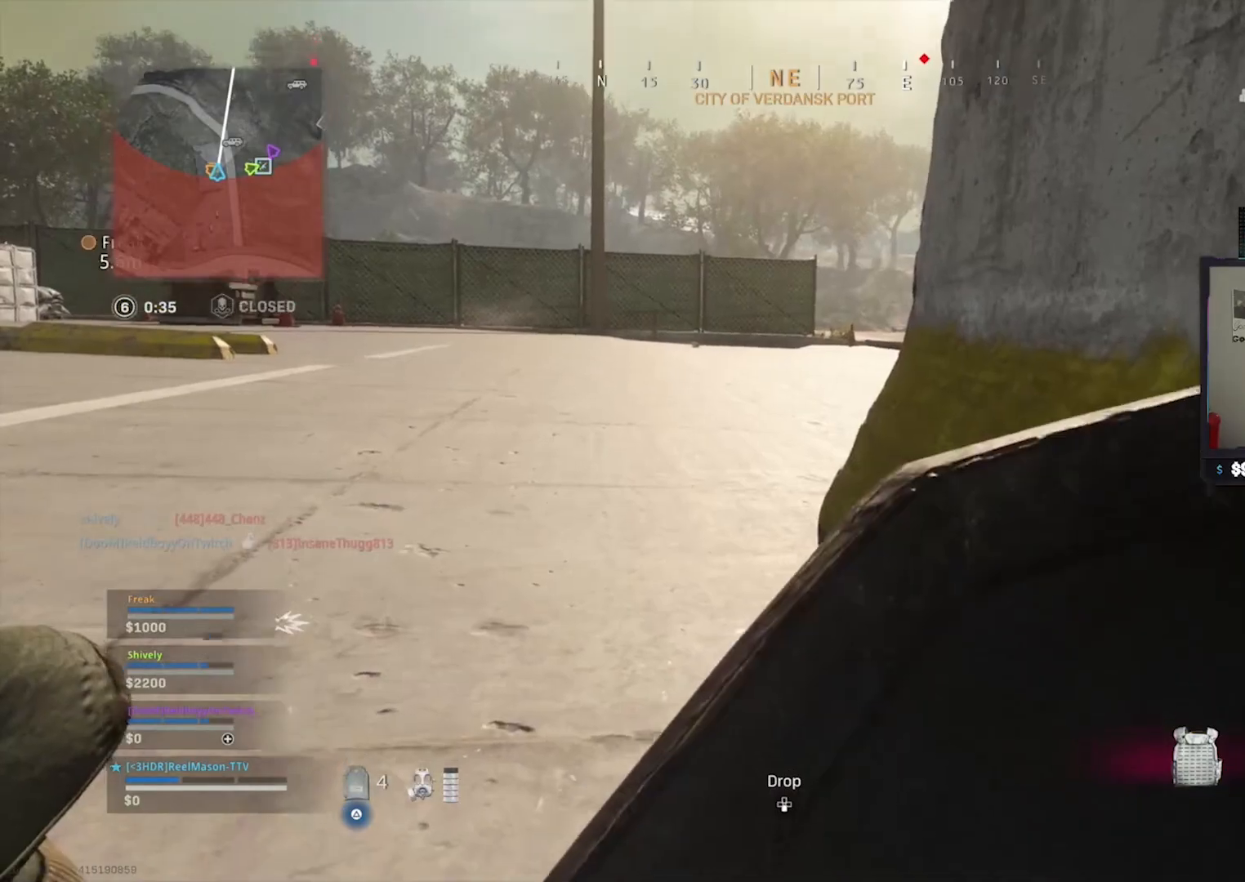
{"dt_ms": 500, "buttons": ["TRIANGLE"], "left_stick": "center", "right_stick": "center", "button_events": []}
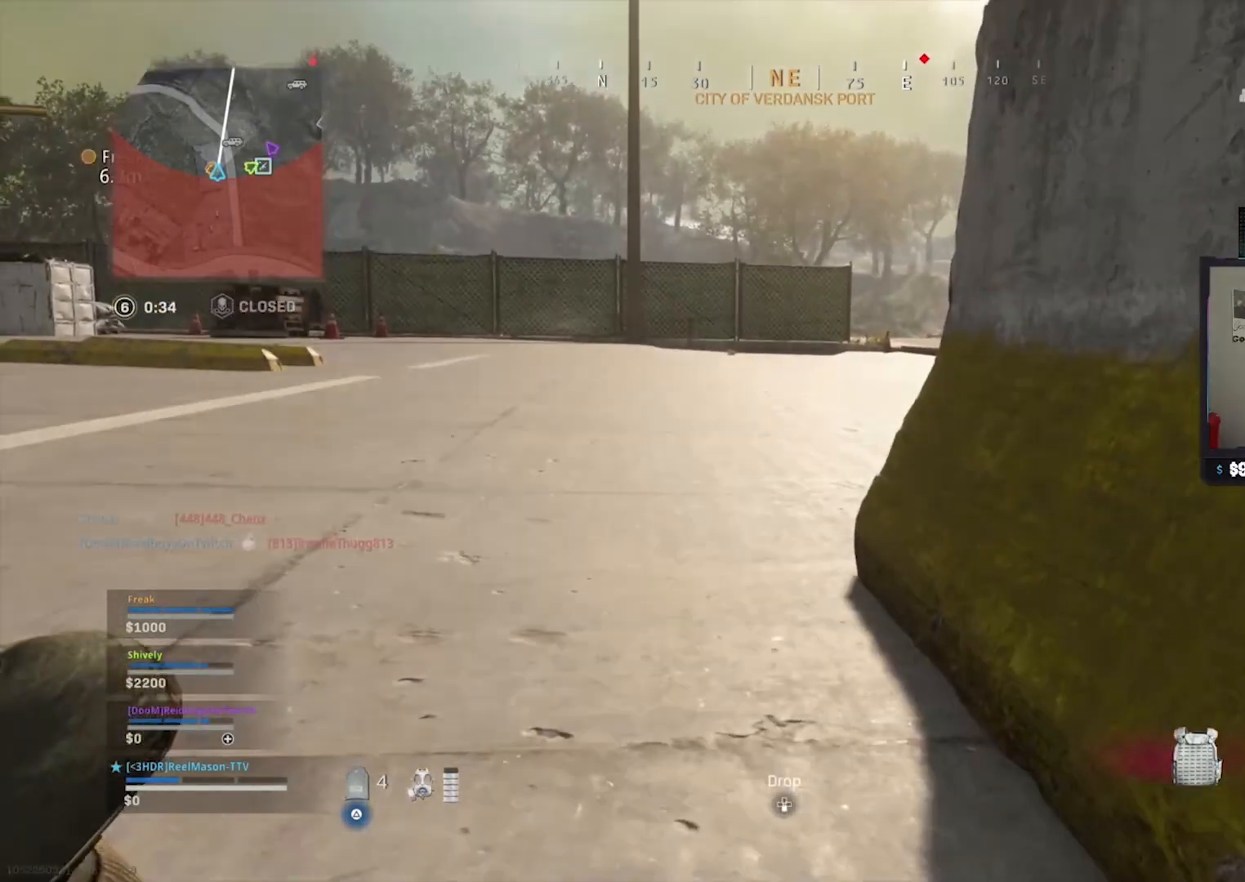
{"dt_ms": 500, "buttons": ["TRIANGLE"], "left_stick": "center", "right_stick": "center", "button_events": []}
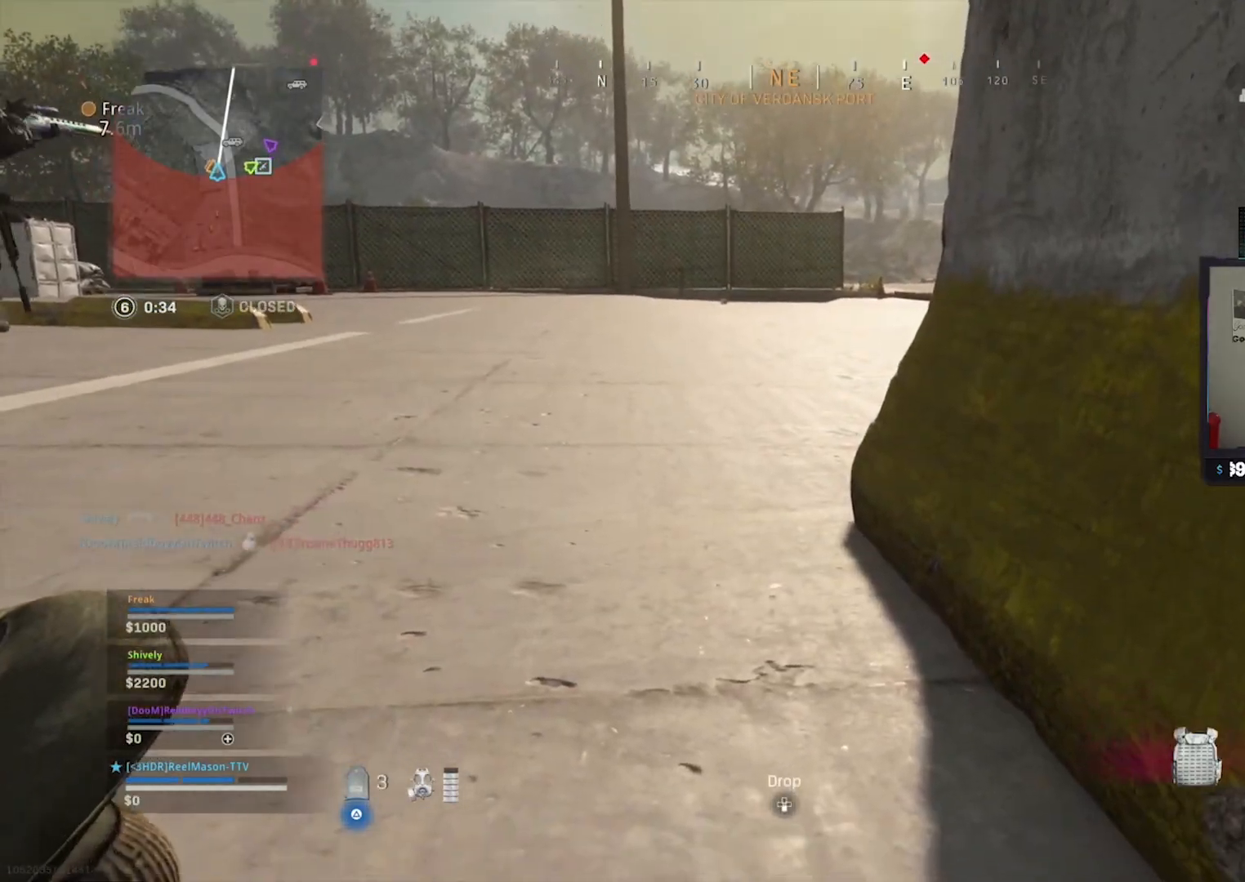
{"dt_ms": 500, "buttons": ["TRIANGLE"], "left_stick": "center", "right_stick": "center", "button_events": []}
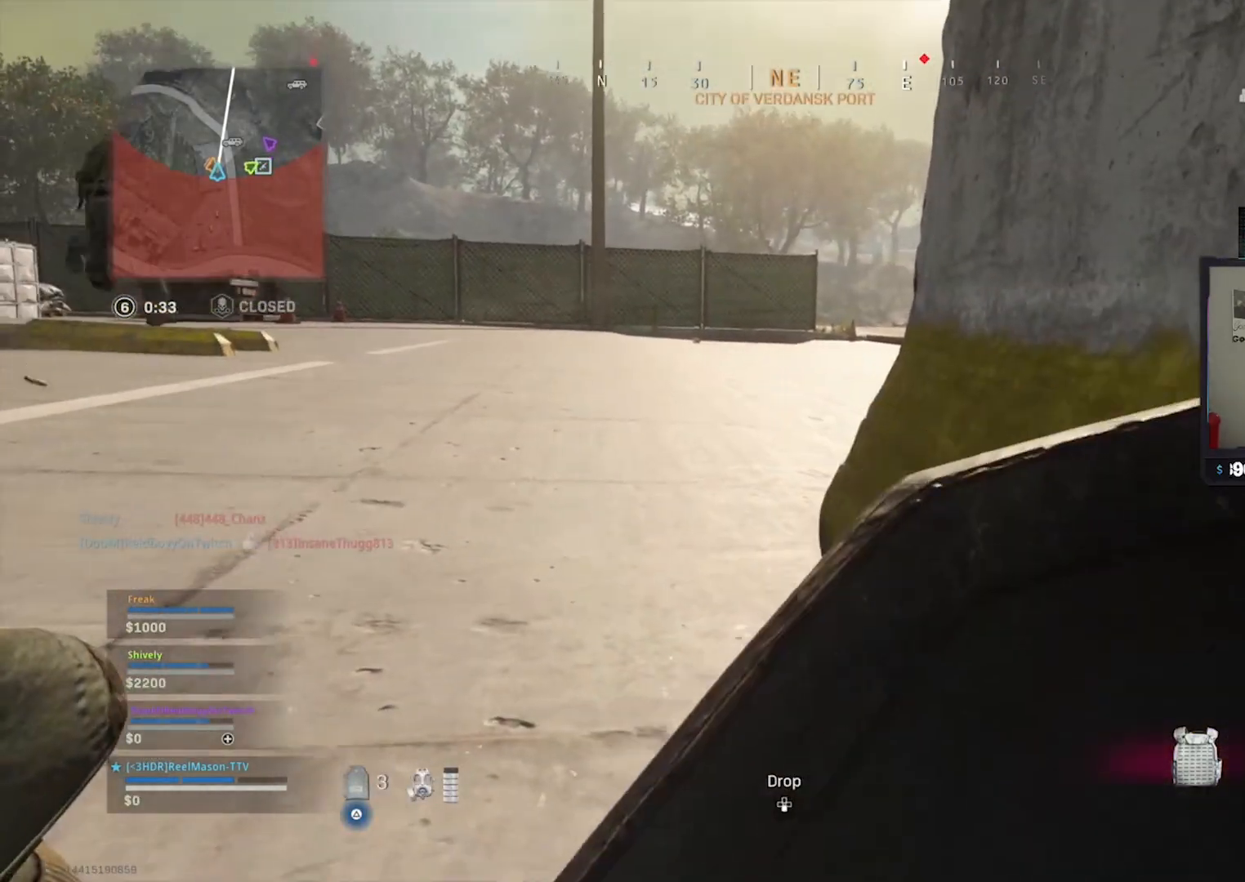
{"dt_ms": 500, "buttons": [], "left_stick": "center", "right_stick": "center", "button_events": [[350, "TRIANGLE", "up"]]}
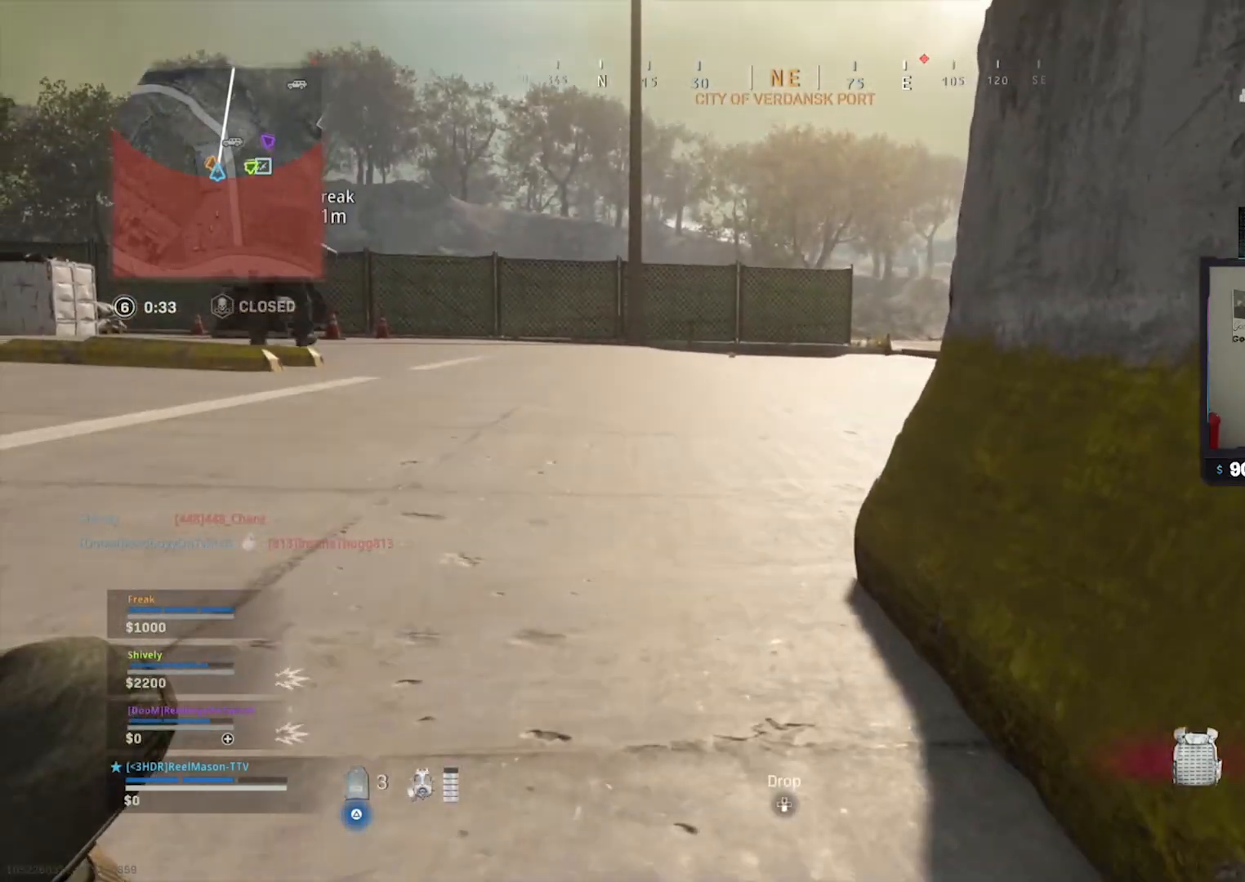
{"dt_ms": 500, "buttons": ["L3"], "left_stick": "up-left", "right_stick": "right", "button_events": [[450, "L3", "down"]]}
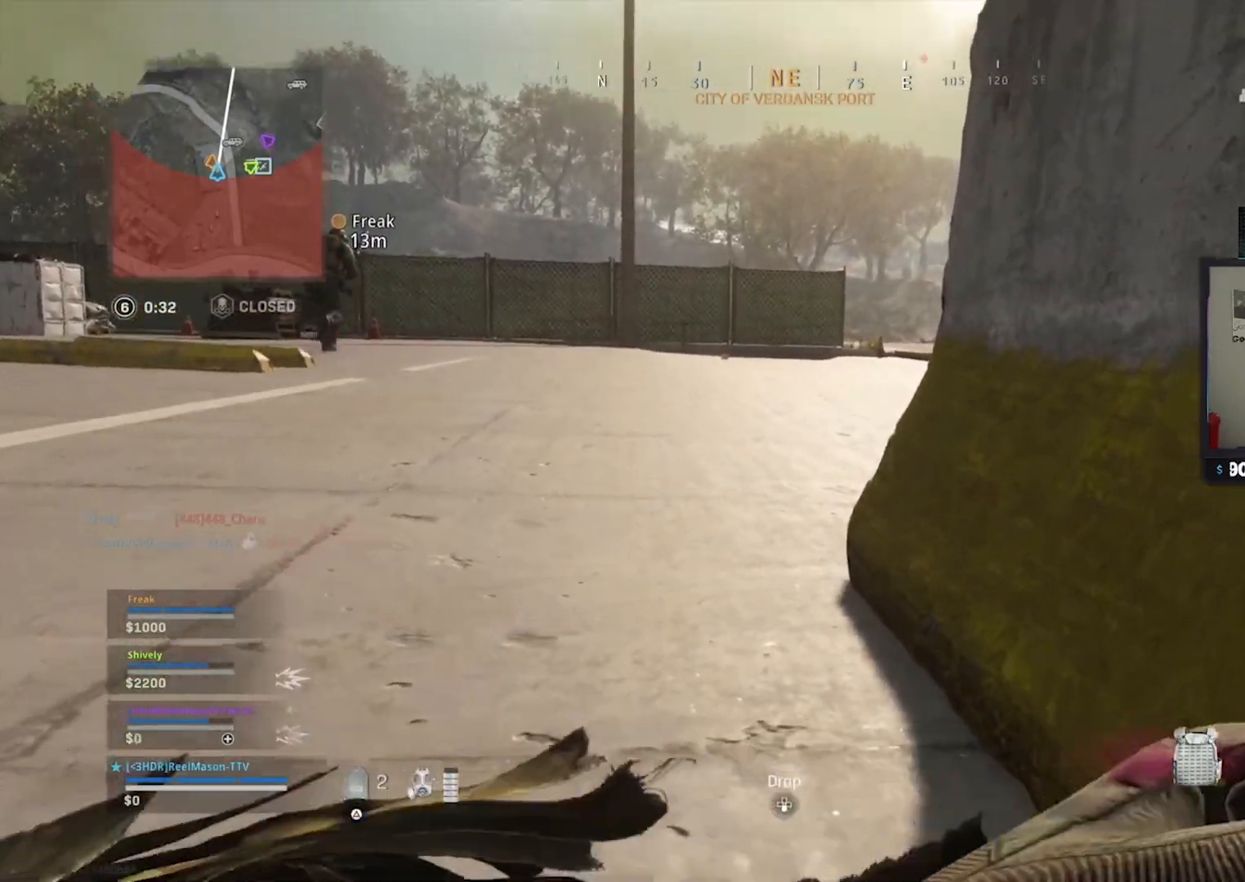
{"dt_ms": 500, "buttons": ["TRIANGLE"], "left_stick": "center", "right_stick": "center", "button_events": [[50, "L3", "up"], [333, "TRIANGLE", "down"], [383, "TRIANGLE", "up"], [450, "TRIANGLE", "down"]]}
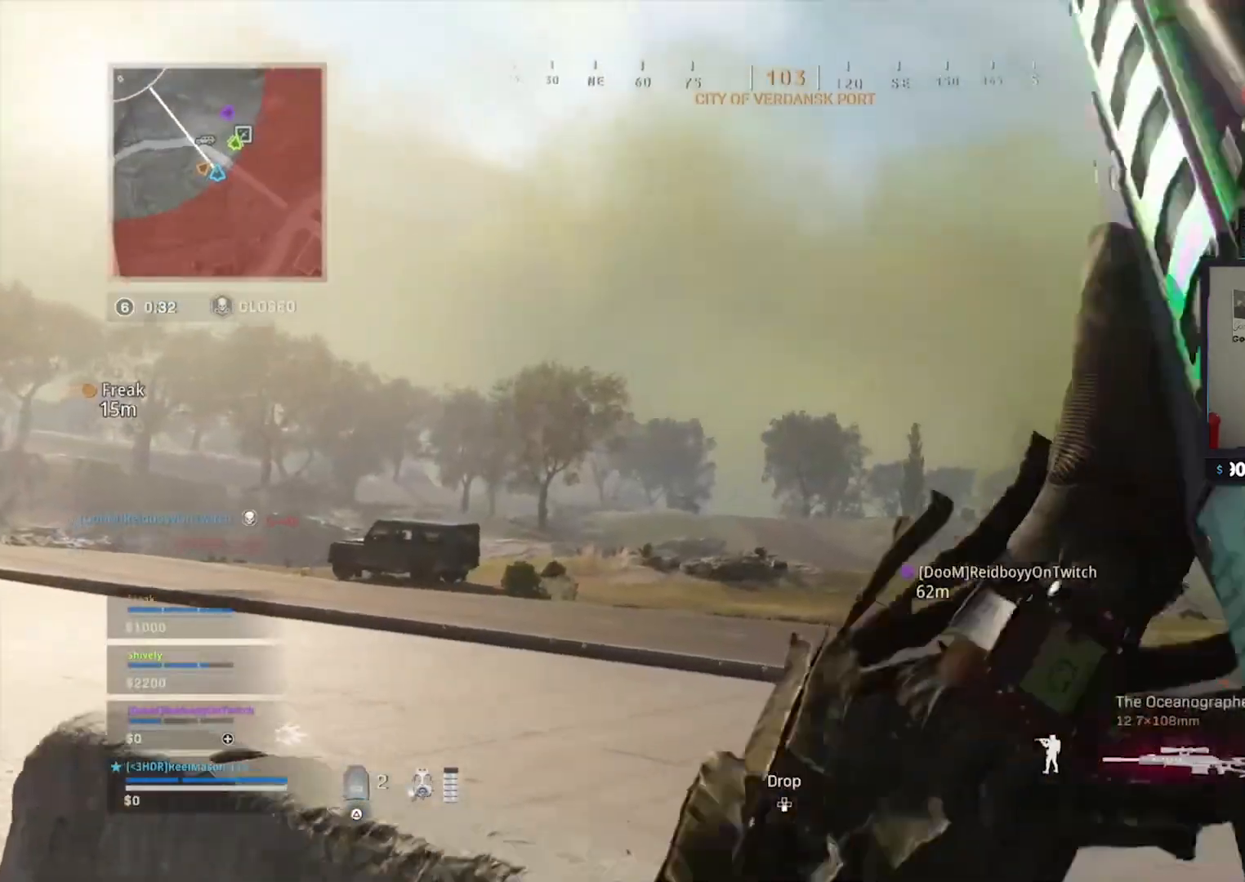
{"dt_ms": 500, "buttons": ["L1"], "left_stick": "left", "right_stick": "center", "button_events": [[17, "TRIANGLE", "up"], [150, "L1", "down"]]}
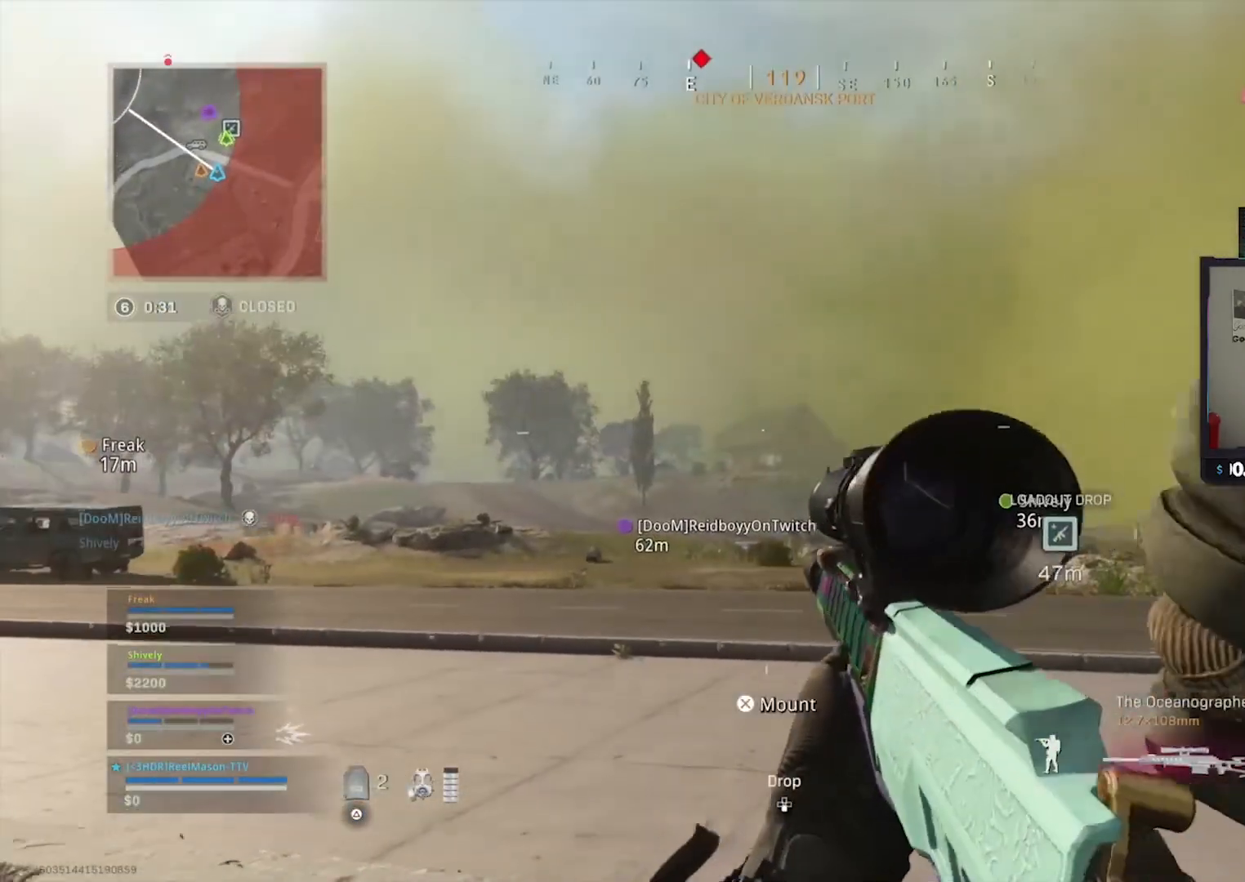
{"dt_ms": 500, "buttons": ["L1"], "left_stick": "center", "right_stick": "center", "button_events": []}
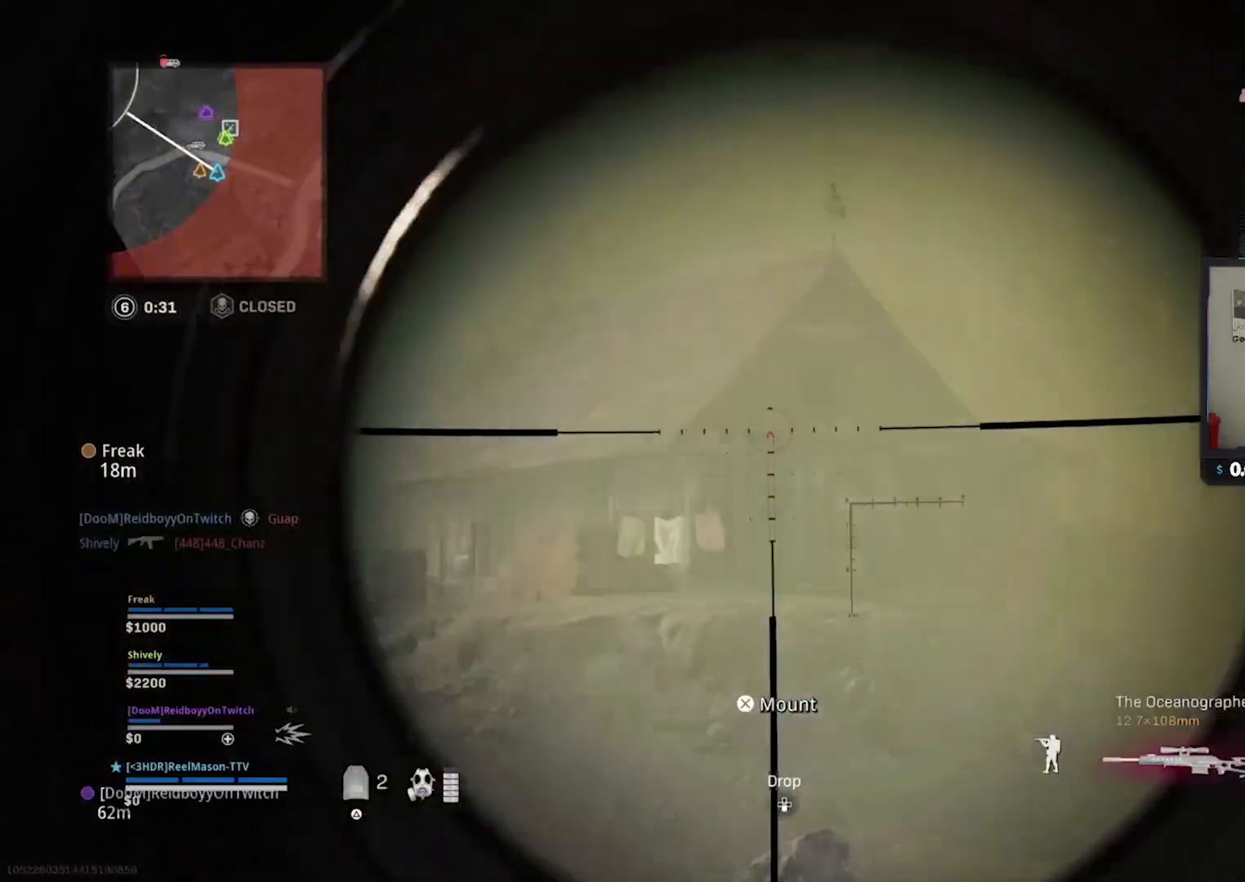
{"dt_ms": 1000, "buttons": ["L1"], "left_stick": "center", "right_stick": "center", "button_events": []}
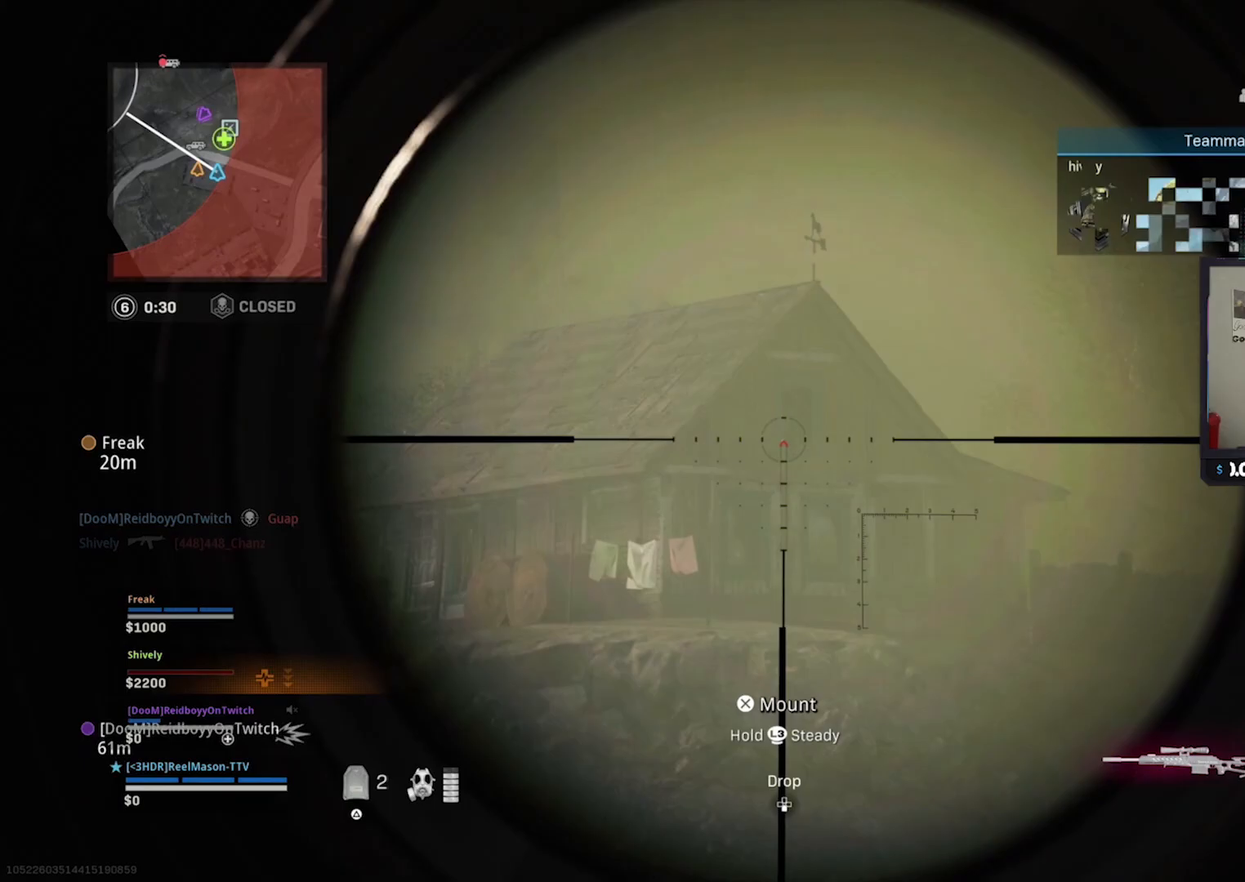
{"dt_ms": 500, "buttons": ["L1"], "left_stick": "center", "right_stick": "center", "button_events": []}
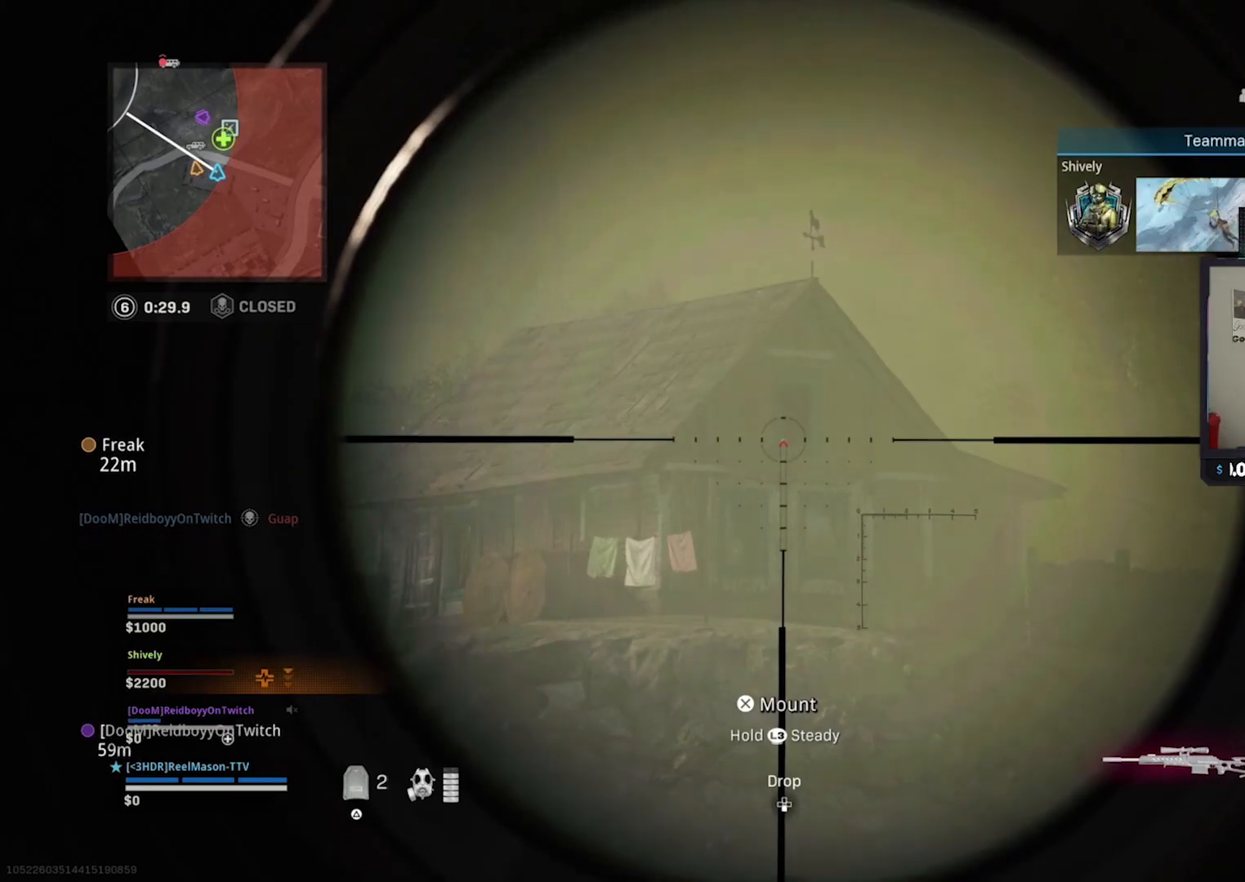
{"dt_ms": 1000, "buttons": [], "left_stick": "right", "right_stick": "down", "button_events": [[400, "R1", "down"], [500, "L1", "up"], [517, "R1", "up"]]}